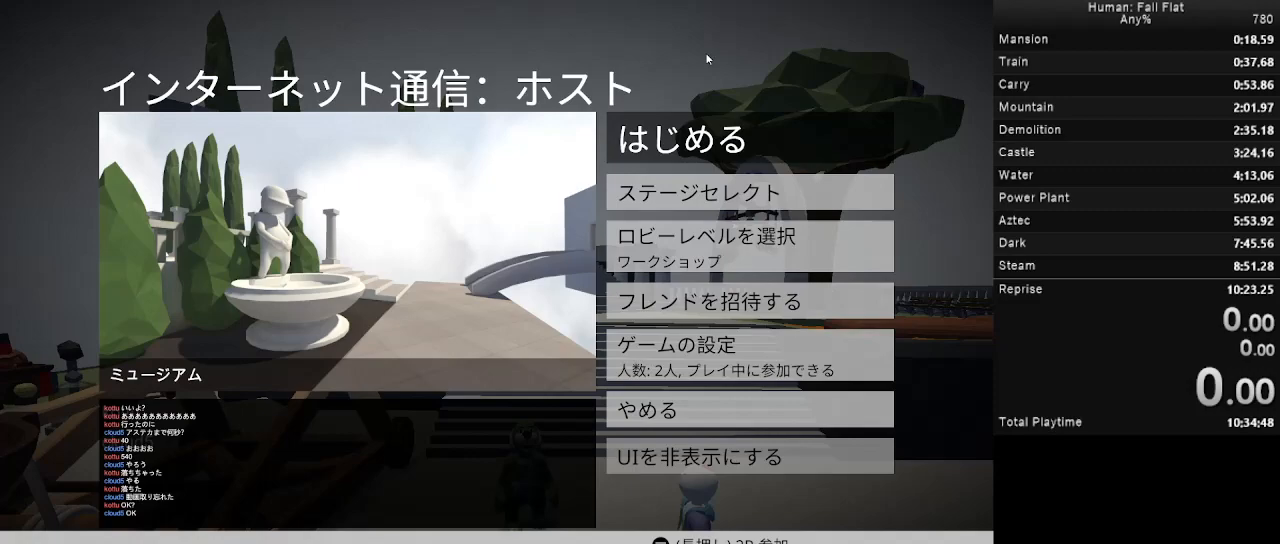
Gameplay with keyboard and mouse; each line is a JSON object with the keys and mouse buttons held at the frame after it. "events" lists presses ("down") and releases ("up") of "a", "d", "e", "q", "s", "space", "w", "mouse_left" and "mouse_right" between this image and that frame as [ms after this image, input, new state], when the widget could be followed in between. "mouse_left", "mouse_right" = the "left", "right" buttons of the "mouse" list. No other keys are recorded. Mouse movement is not recorded.
{"keys": [], "mouse": [], "events": []}
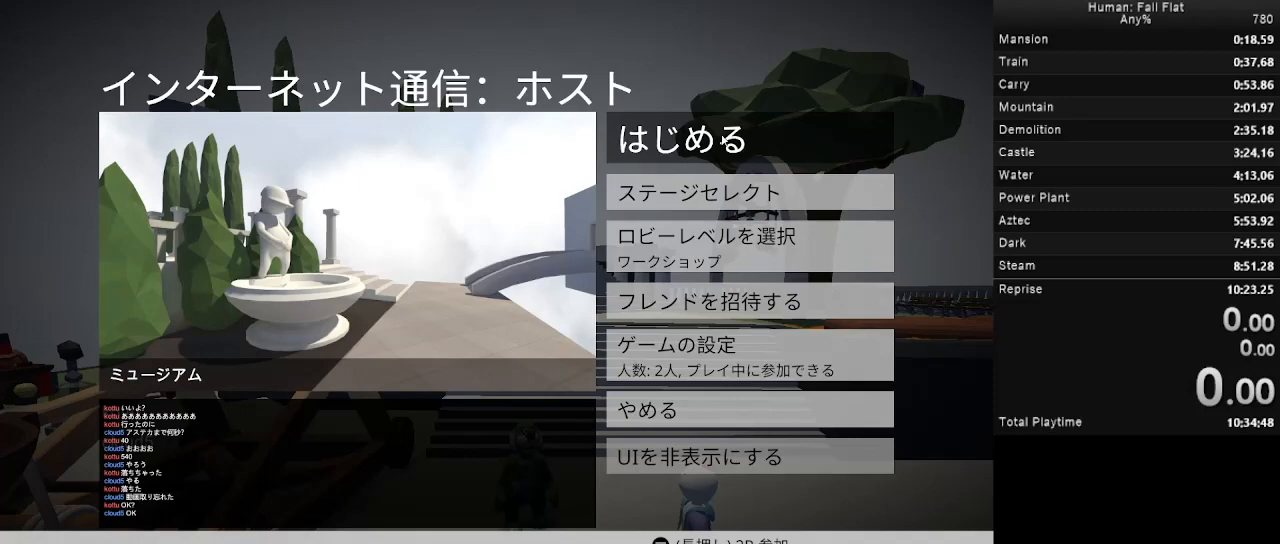
{"keys": [], "mouse": [], "events": []}
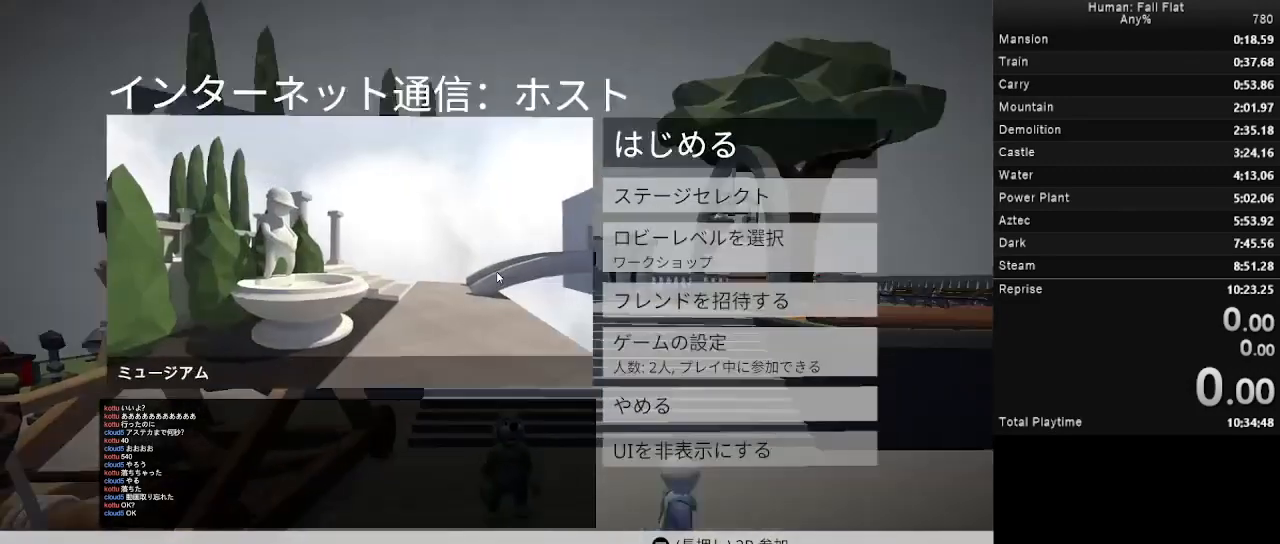
{"keys": [], "mouse": [], "events": []}
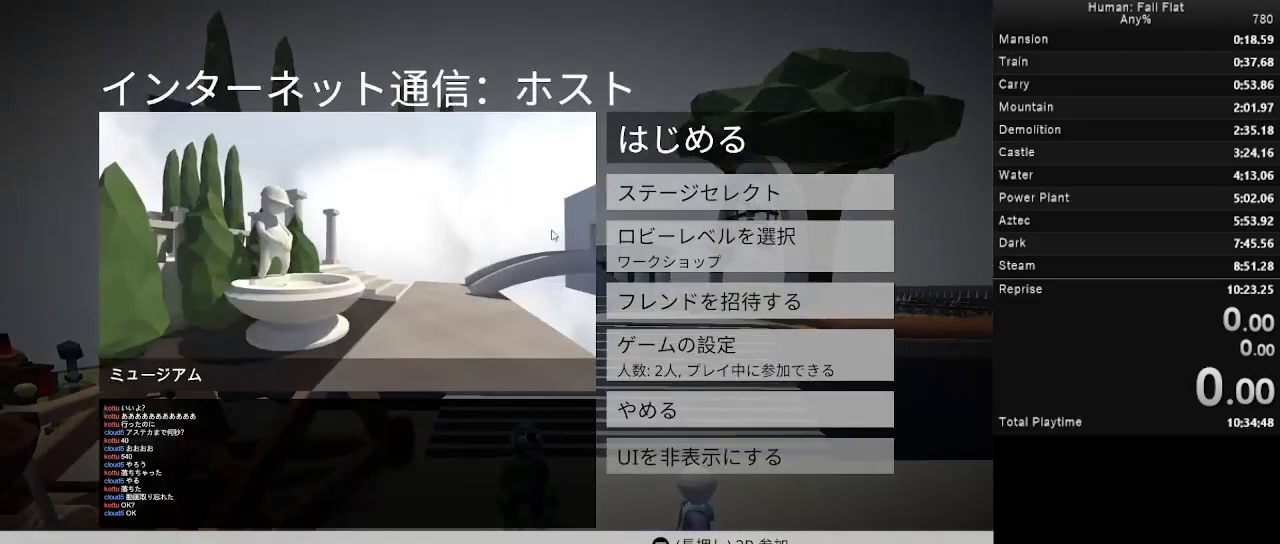
{"keys": [], "mouse": ["left"], "events": [[467, "mouse_left", "down"]]}
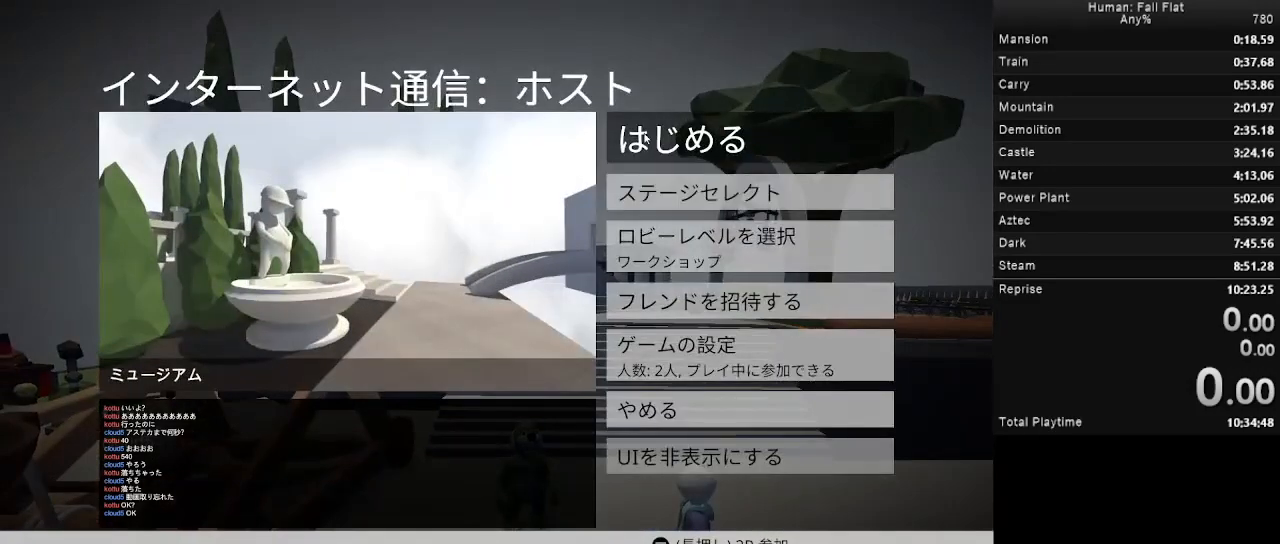
{"keys": [], "mouse": [], "events": [[67, "mouse_left", "up"]]}
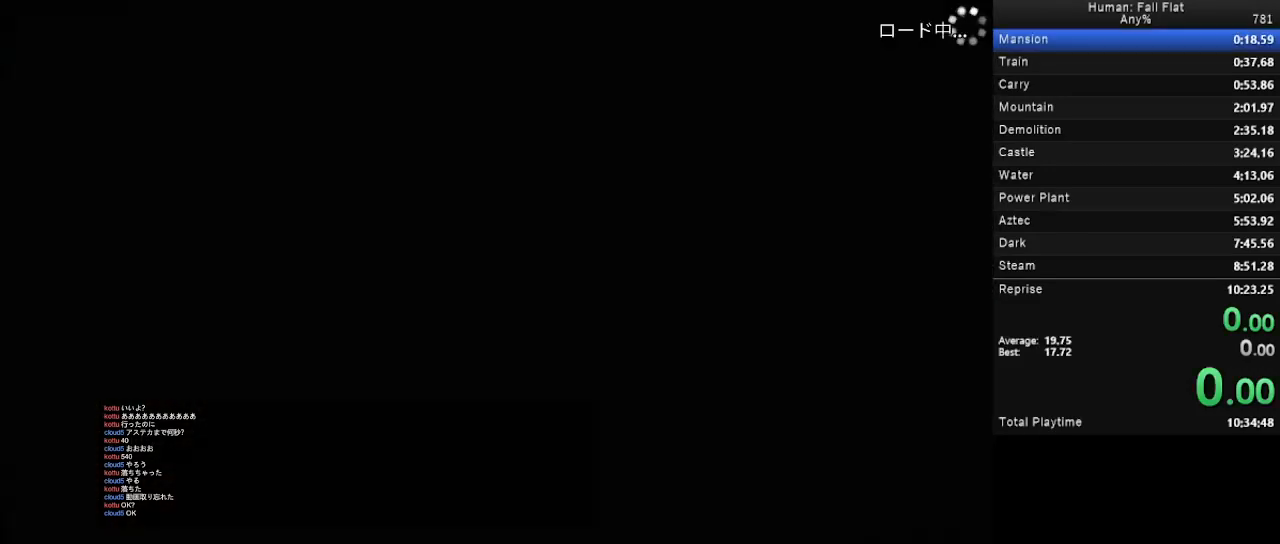
{"keys": [], "mouse": ["left", "right"], "events": [[267, "q", "down"], [367, "q", "up"], [400, "mouse_left", "down"], [467, "mouse_right", "down"]]}
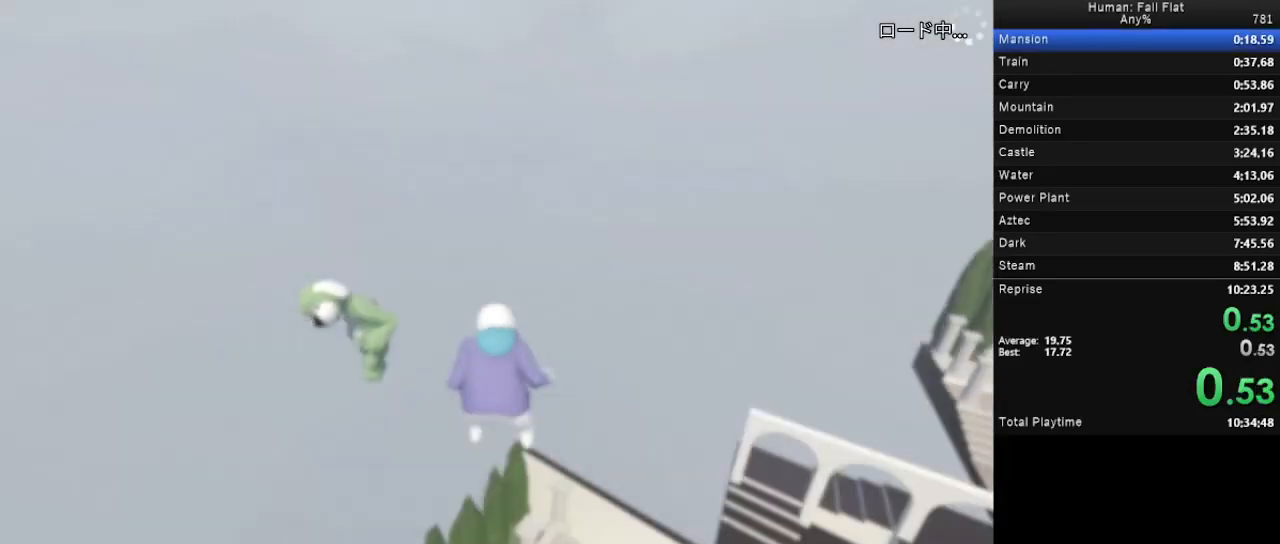
{"keys": ["d", "w"], "mouse": ["left", "right"], "events": [[200, "w", "down"], [333, "d", "down"]]}
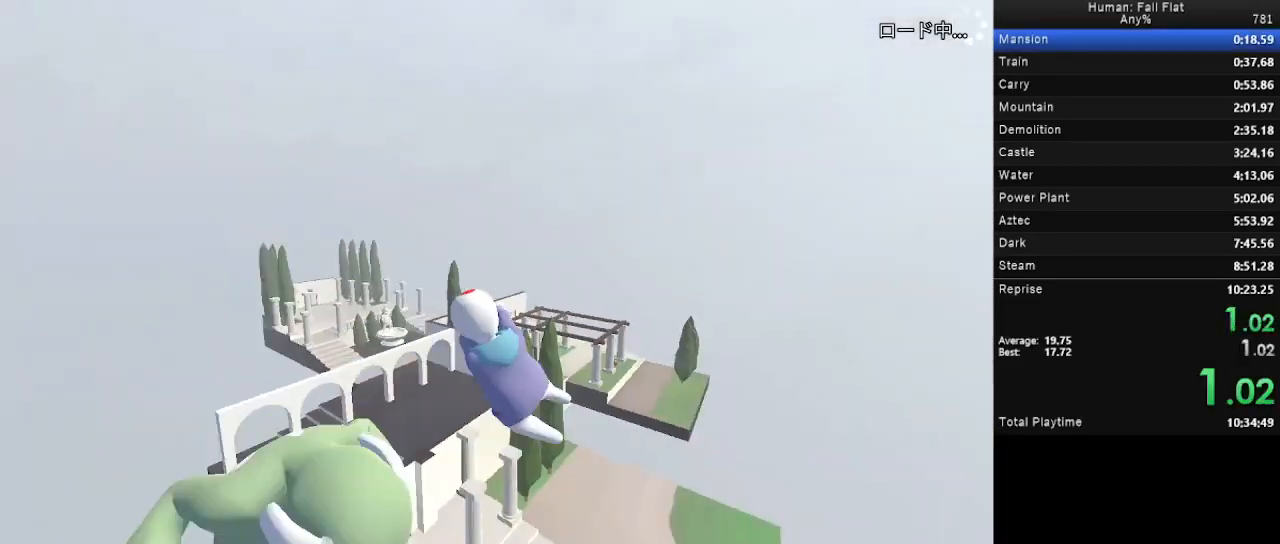
{"keys": ["a", "w"], "mouse": ["left", "right"], "events": [[33, "d", "up"], [100, "a", "down"]]}
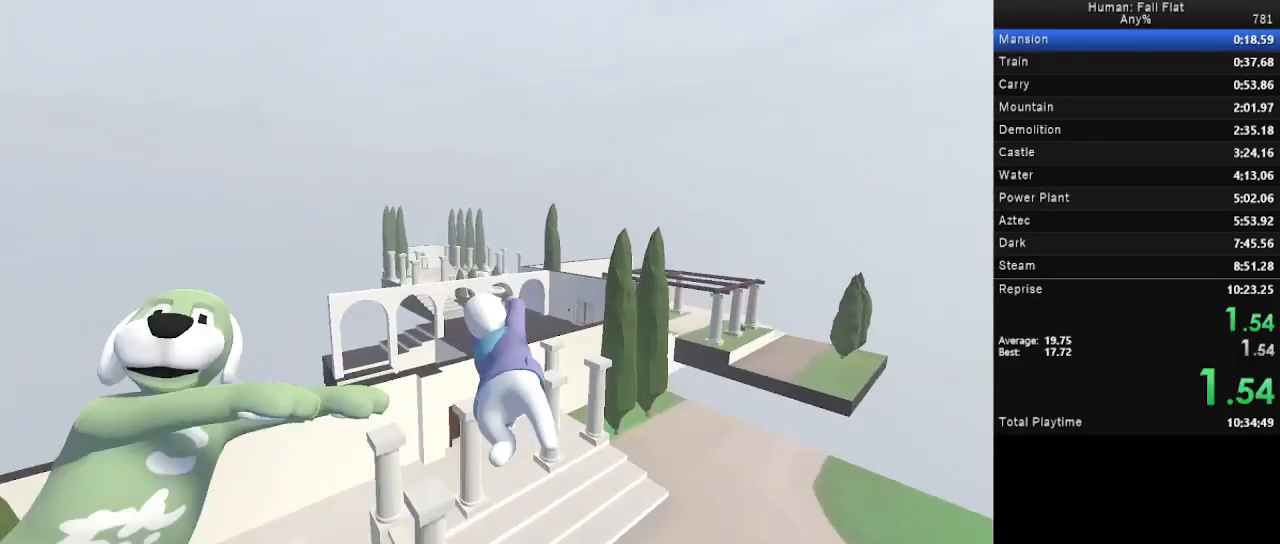
{"keys": ["a", "w"], "mouse": ["left", "right"], "events": []}
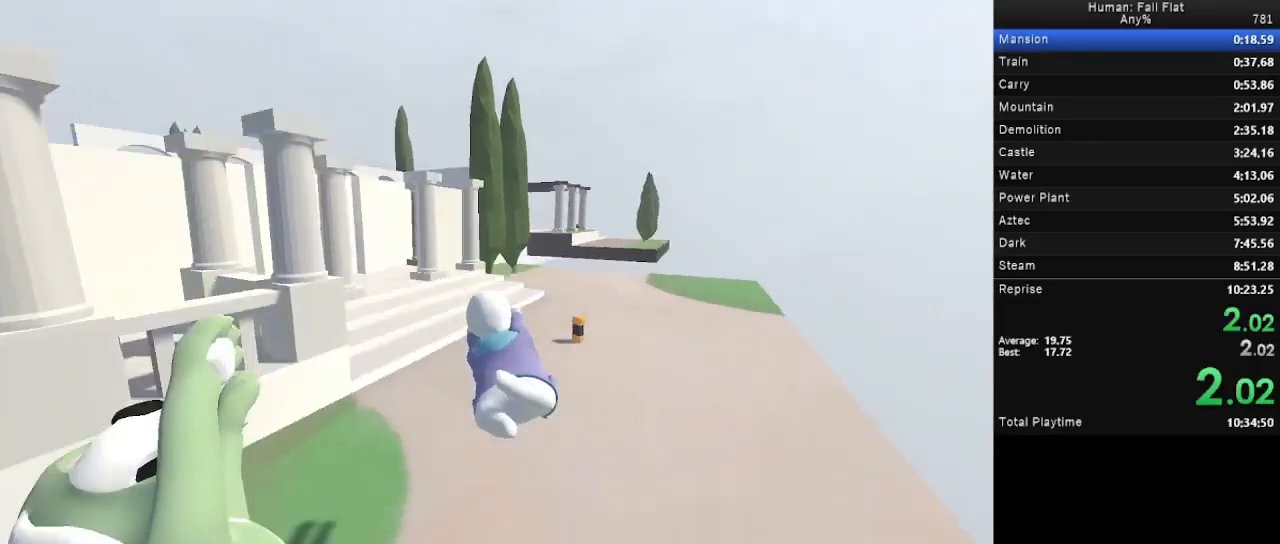
{"keys": ["a", "w"], "mouse": ["left", "right"], "events": []}
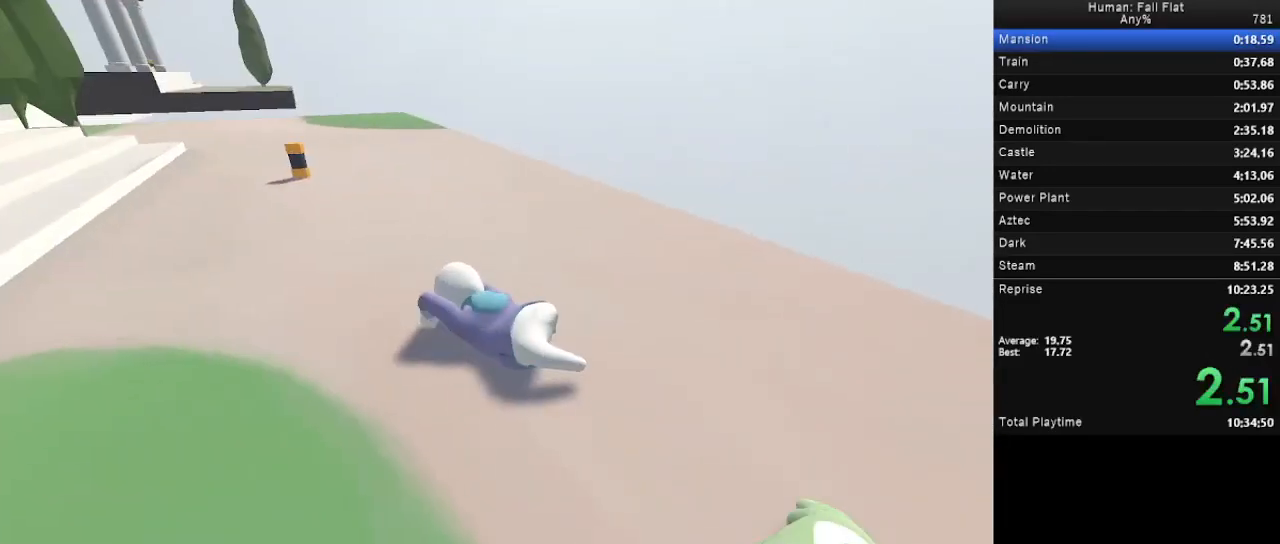
{"keys": ["a", "space", "w"], "mouse": ["left", "right"], "events": [[300, "mouse_left", "up"], [300, "mouse_right", "up"], [400, "mouse_left", "down"], [433, "mouse_right", "down"], [433, "space", "down"]]}
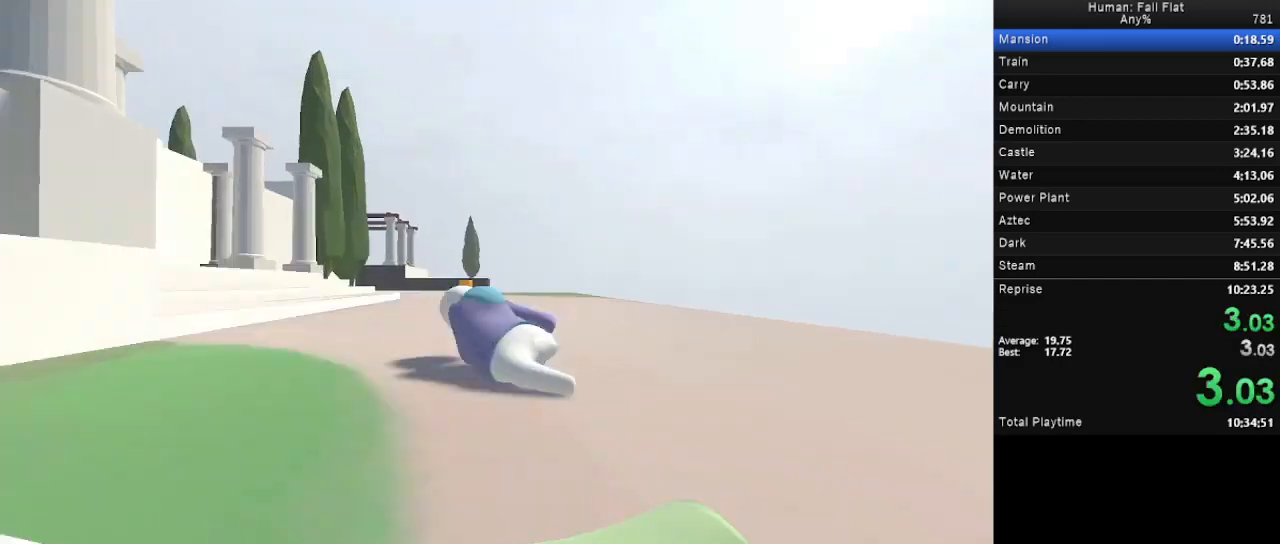
{"keys": ["a", "space", "w"], "mouse": ["left", "right"], "events": []}
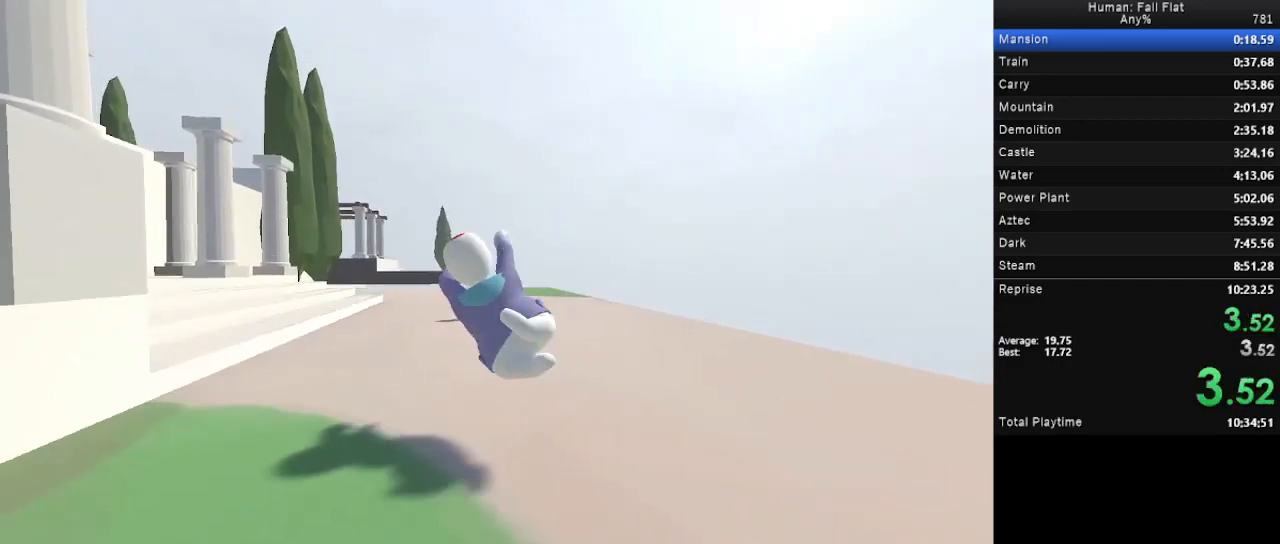
{"keys": ["a", "space", "w"], "mouse": ["left", "right"], "events": []}
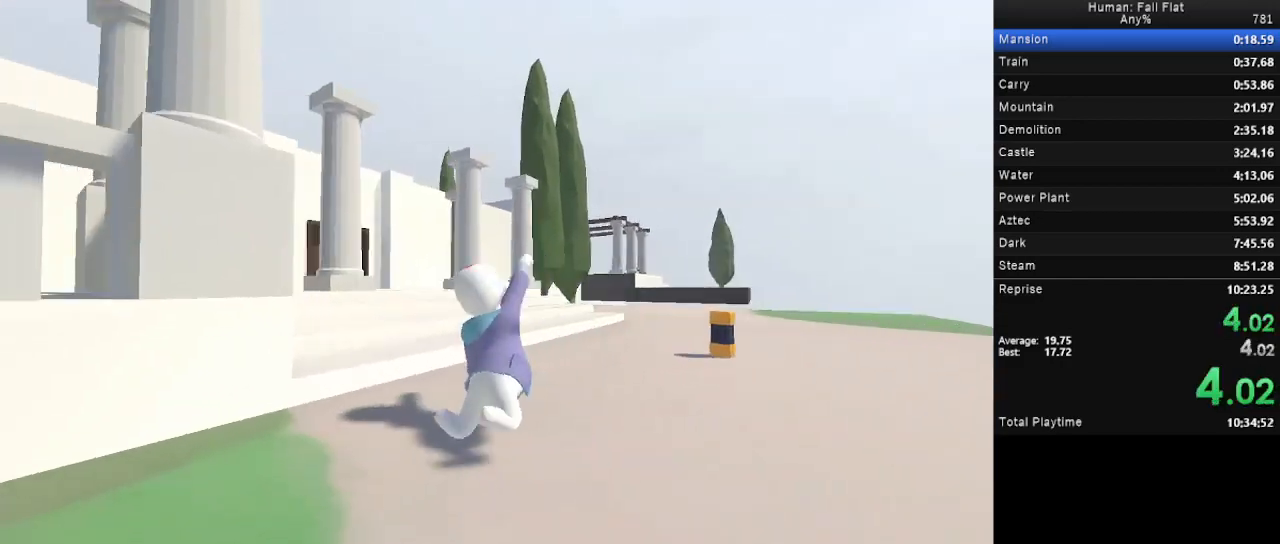
{"keys": ["a", "space", "w"], "mouse": ["right"], "events": [[400, "mouse_left", "up"]]}
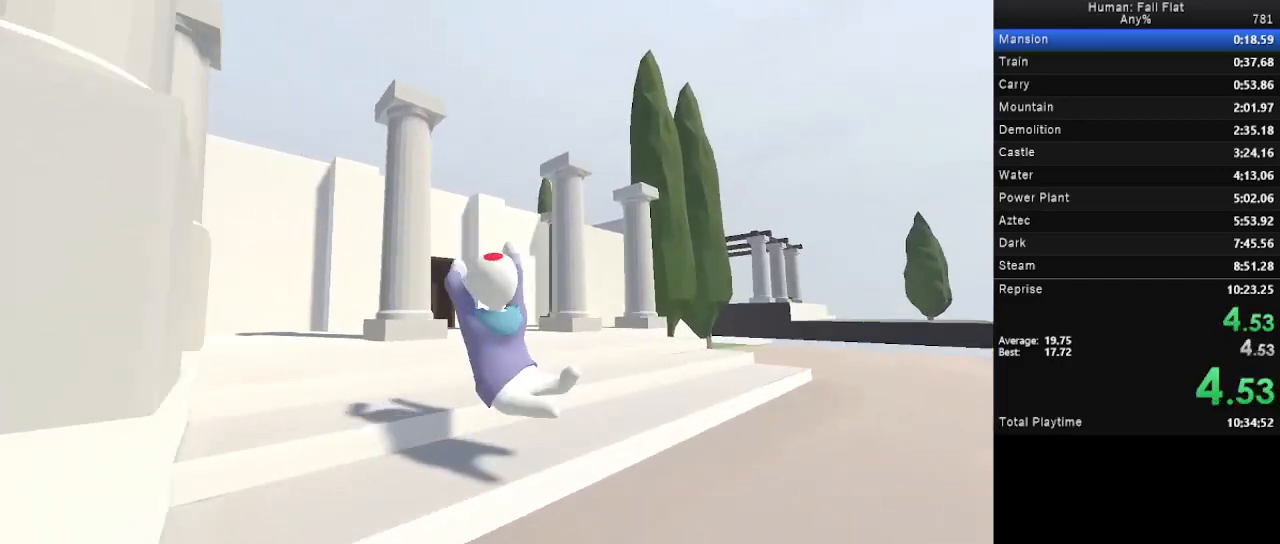
{"keys": ["a", "space", "w"], "mouse": [], "events": [[400, "mouse_right", "up"]]}
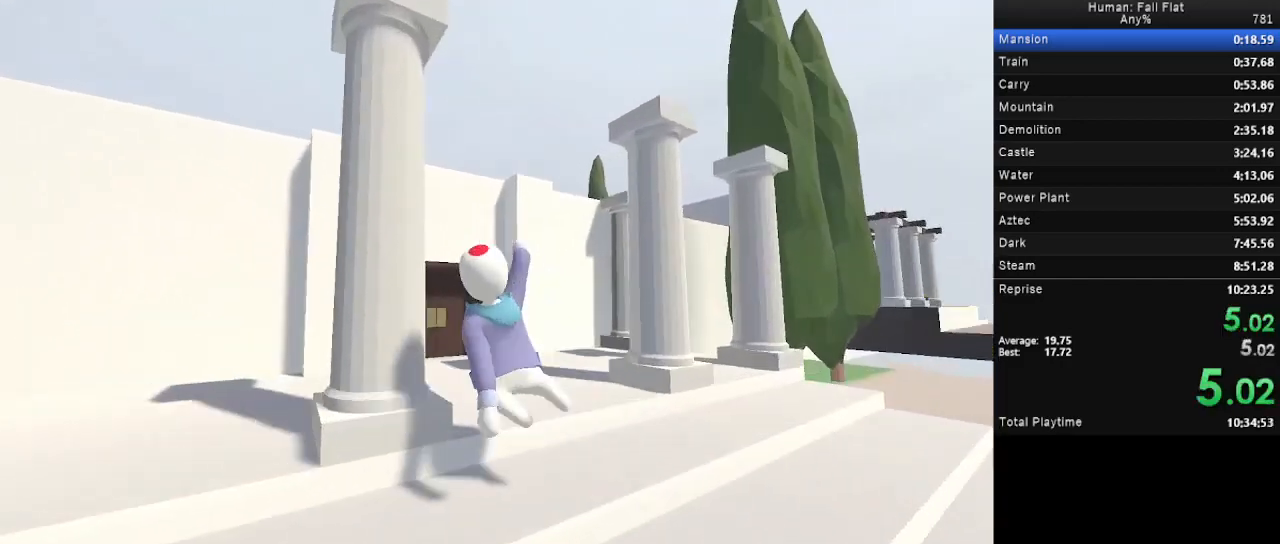
{"keys": ["a", "space", "w"], "mouse": [], "events": []}
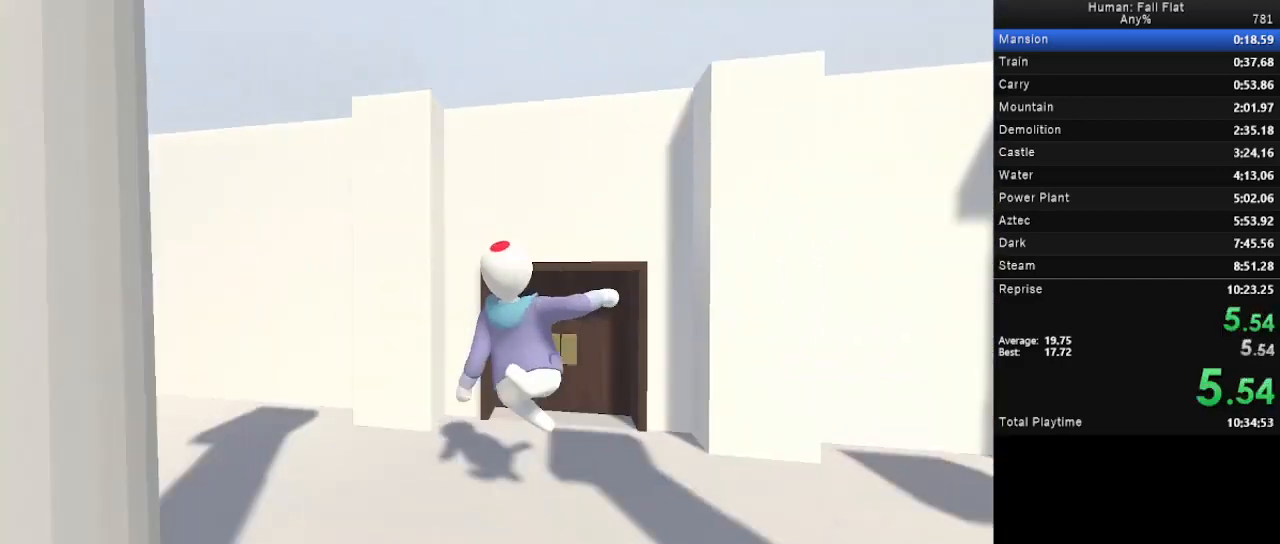
{"keys": ["a", "space", "w"], "mouse": [], "events": []}
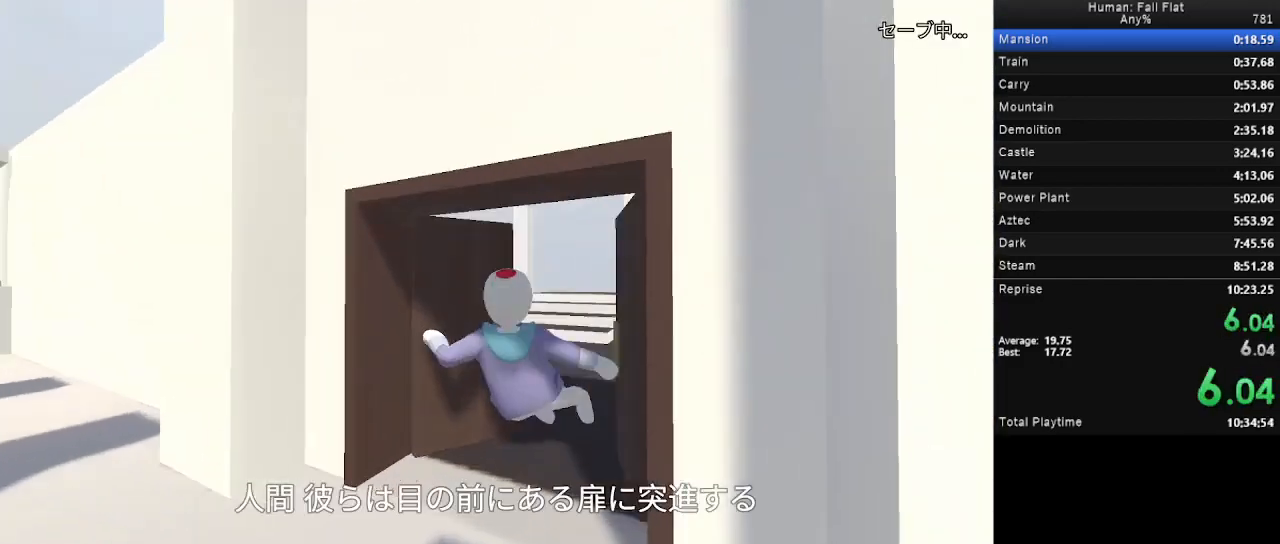
{"keys": ["d", "space", "w"], "mouse": ["left", "right"], "events": [[167, "mouse_left", "down"], [233, "mouse_right", "down"], [467, "d", "down"], [500, "a", "up"]]}
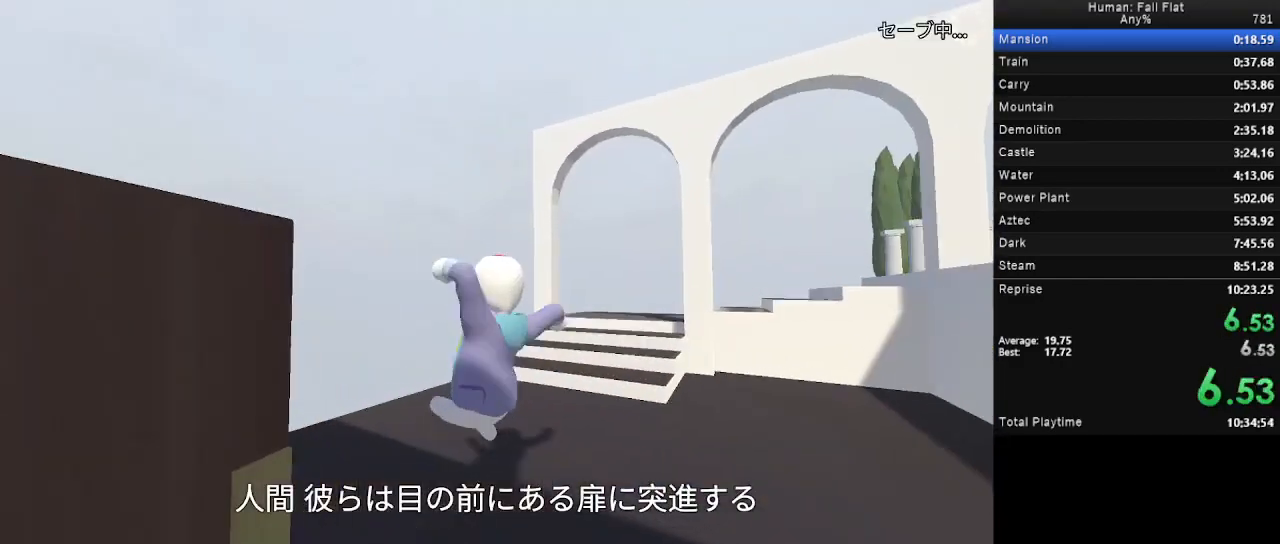
{"keys": ["d", "space", "w"], "mouse": ["right"], "events": [[433, "mouse_left", "up"]]}
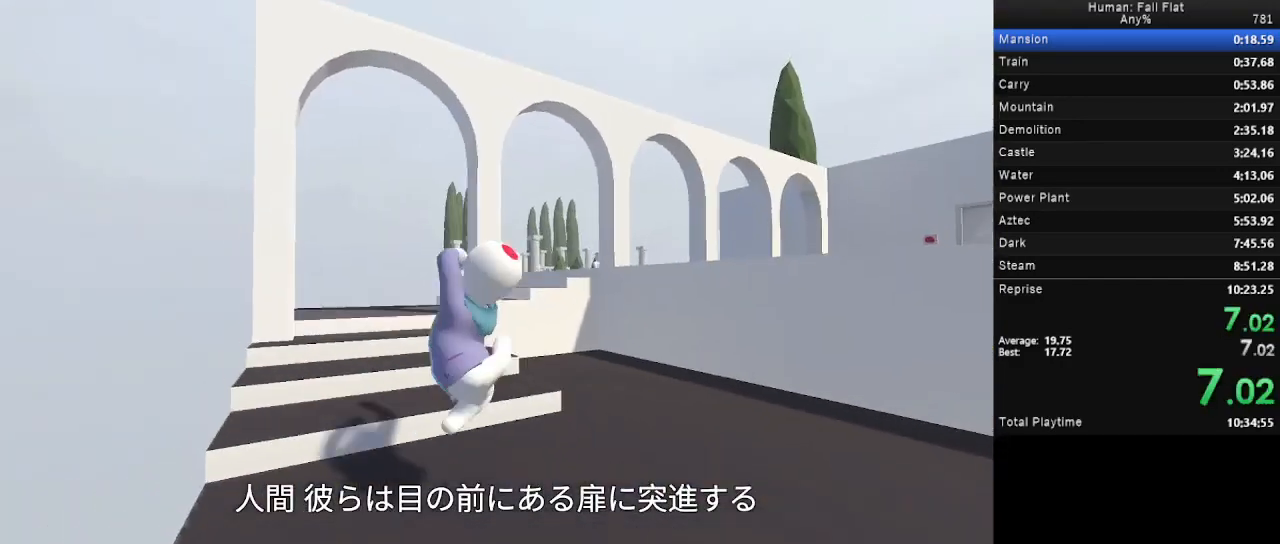
{"keys": ["d", "space", "w"], "mouse": ["right"], "events": []}
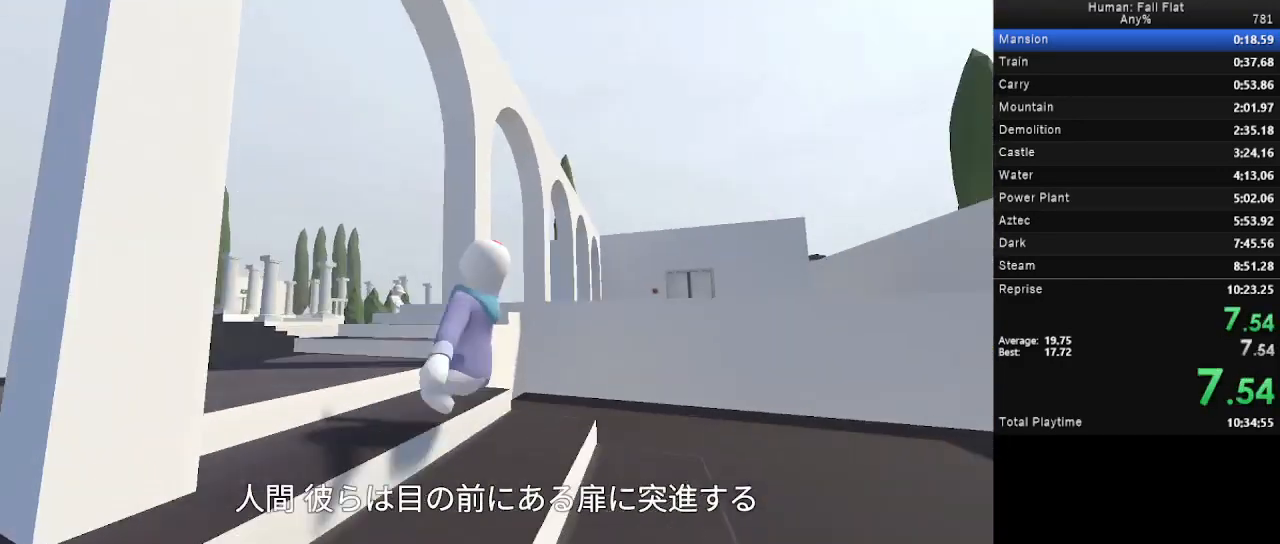
{"keys": ["d", "space", "w"], "mouse": [], "events": [[33, "mouse_right", "up"], [167, "mouse_right", "down"], [400, "mouse_right", "up"]]}
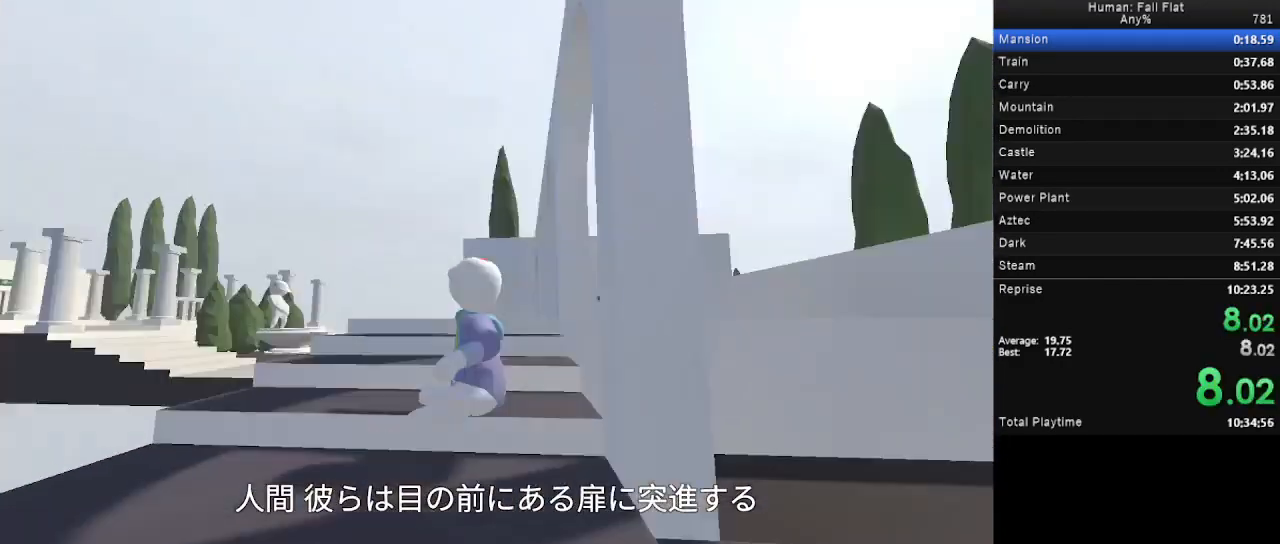
{"keys": ["d", "space", "w"], "mouse": ["right"], "events": [[67, "mouse_right", "down"]]}
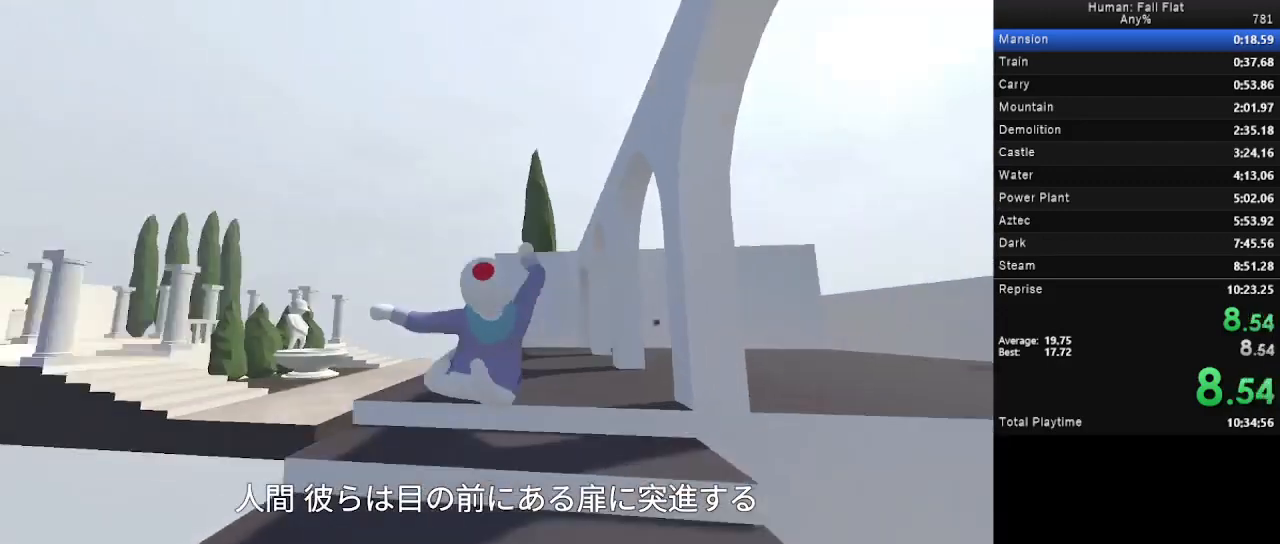
{"keys": ["a", "space", "w"], "mouse": ["left", "right"], "events": [[33, "a", "down"], [100, "d", "up"], [500, "mouse_left", "down"]]}
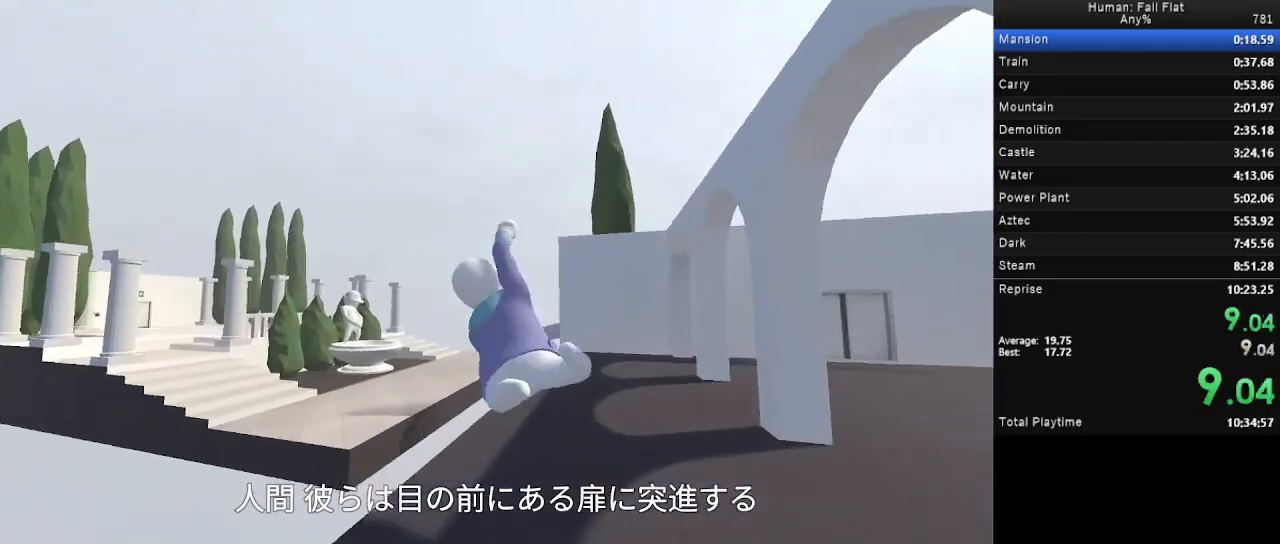
{"keys": ["a", "space", "w"], "mouse": ["left", "right"], "events": []}
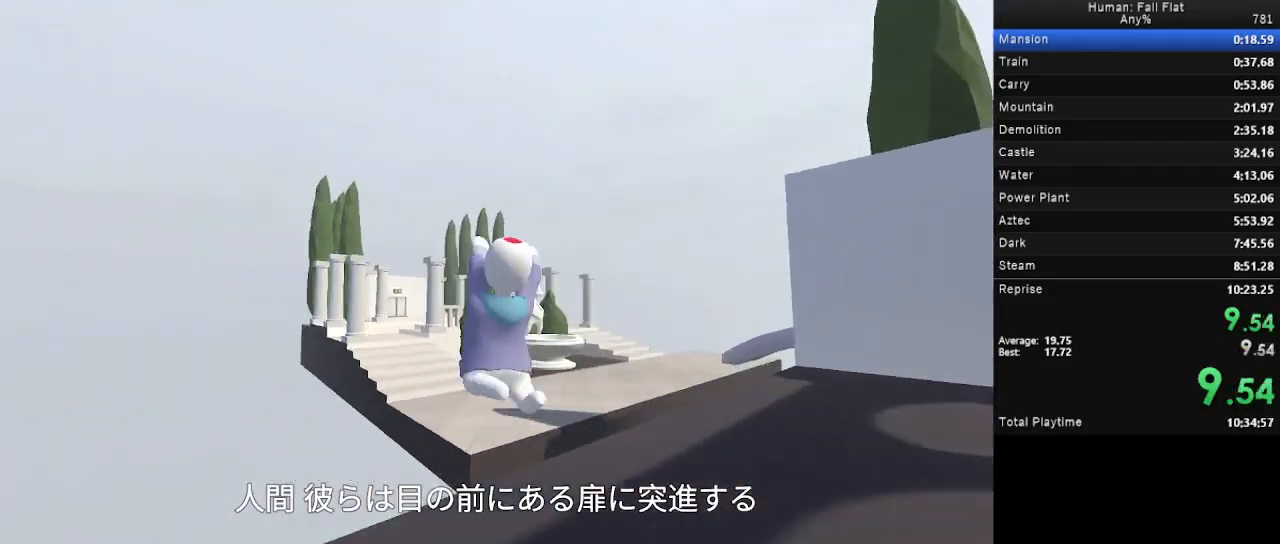
{"keys": ["a", "space", "w"], "mouse": ["left", "right"], "events": []}
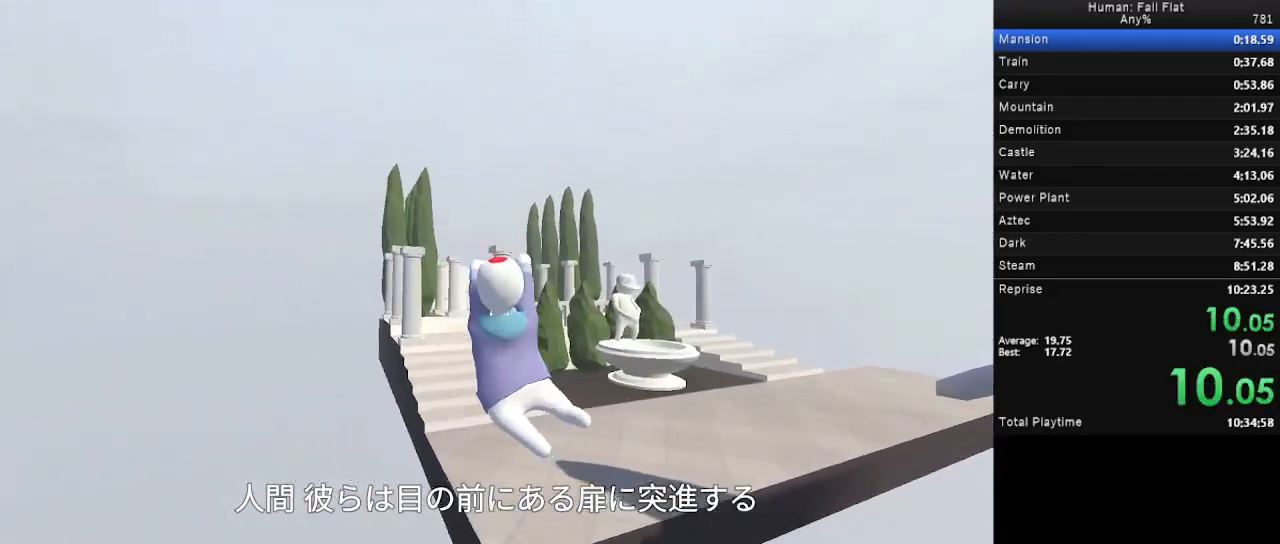
{"keys": ["a", "space", "w"], "mouse": ["left", "right"], "events": []}
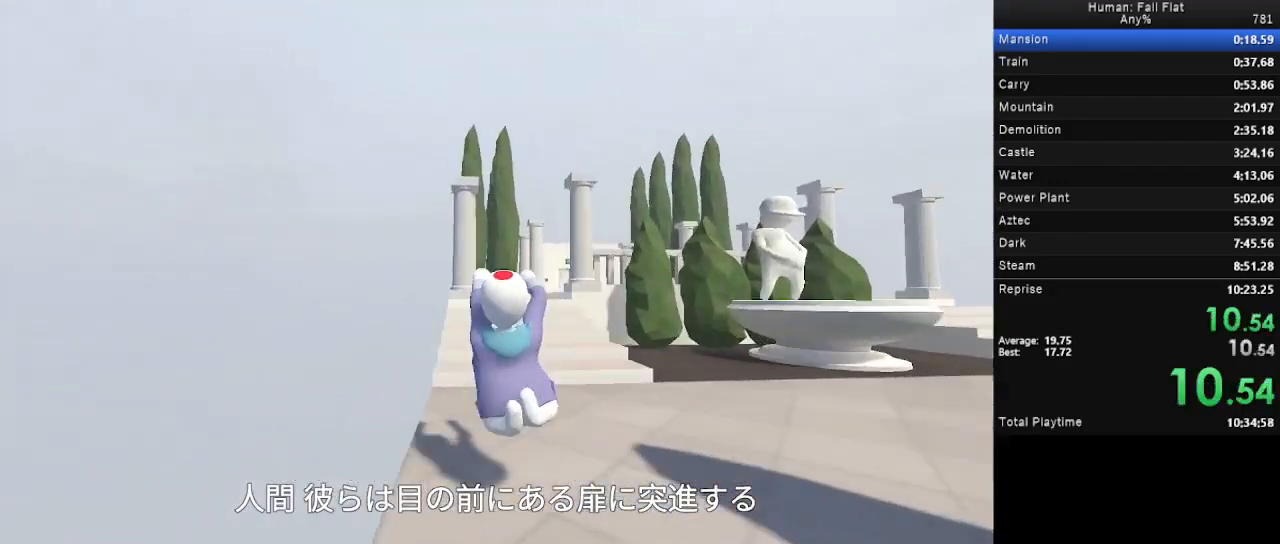
{"keys": ["d", "space", "w"], "mouse": ["left", "right"], "events": [[467, "d", "down"], [500, "a", "up"]]}
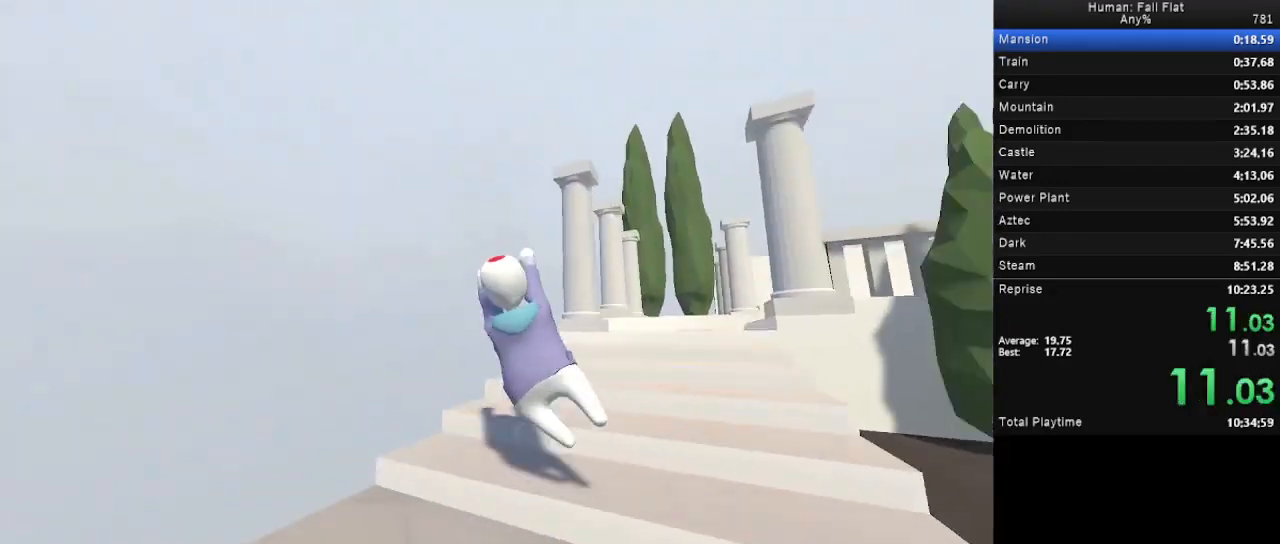
{"keys": ["d", "space", "w"], "mouse": [], "events": [[67, "mouse_left", "up"], [467, "mouse_right", "up"]]}
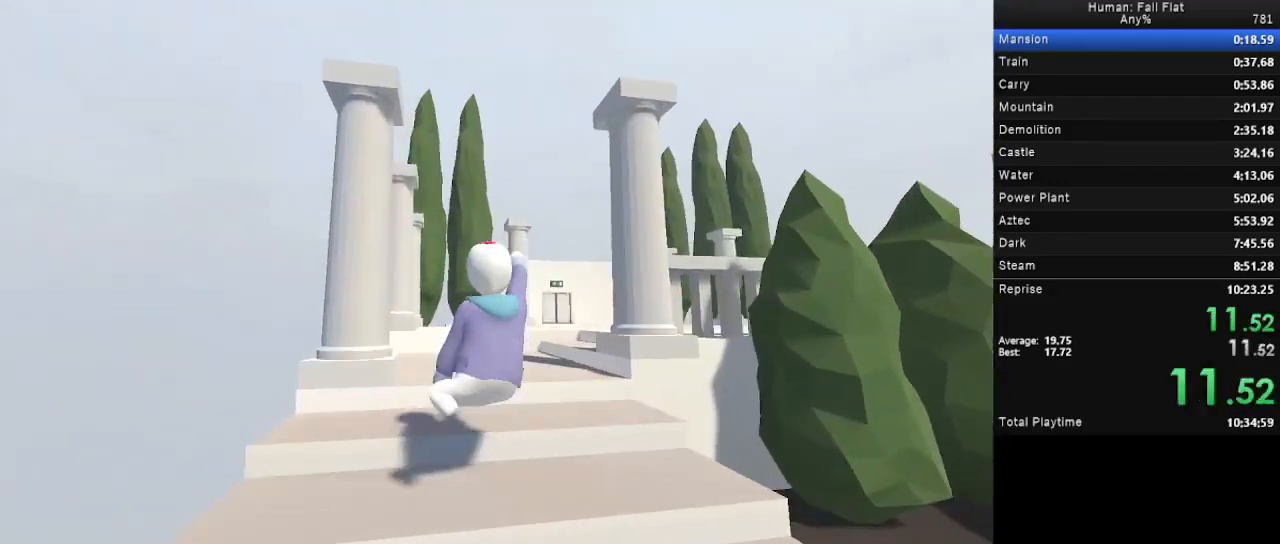
{"keys": ["a", "space", "w"], "mouse": [], "events": [[67, "mouse_right", "down"], [167, "a", "down"], [167, "d", "up"], [367, "mouse_right", "up"]]}
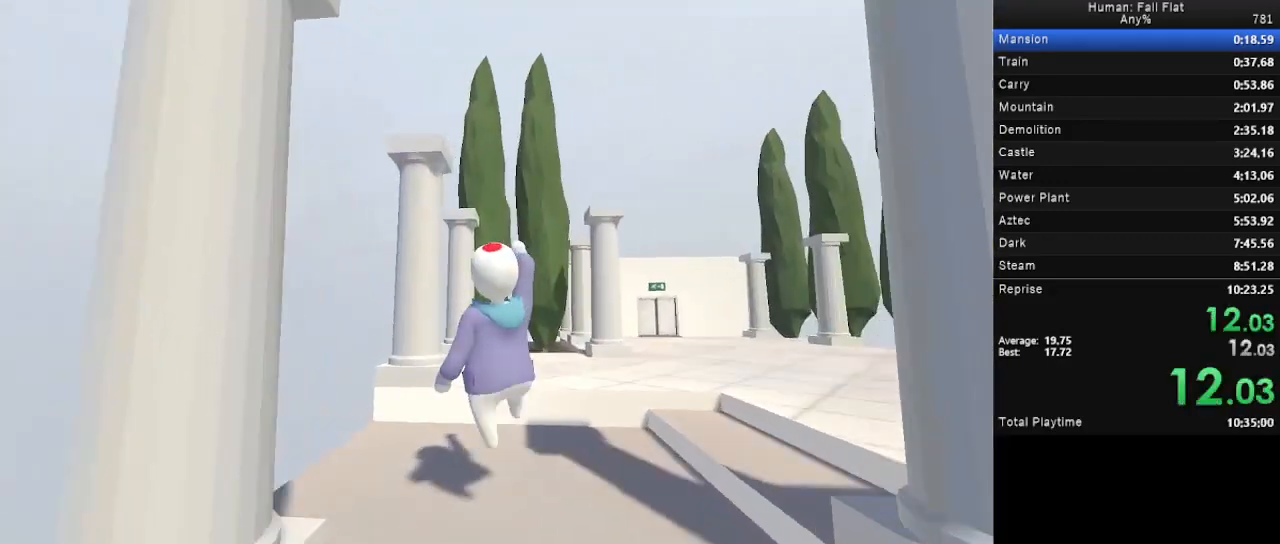
{"keys": ["d", "space", "w"], "mouse": [], "events": [[467, "a", "up"], [467, "d", "down"]]}